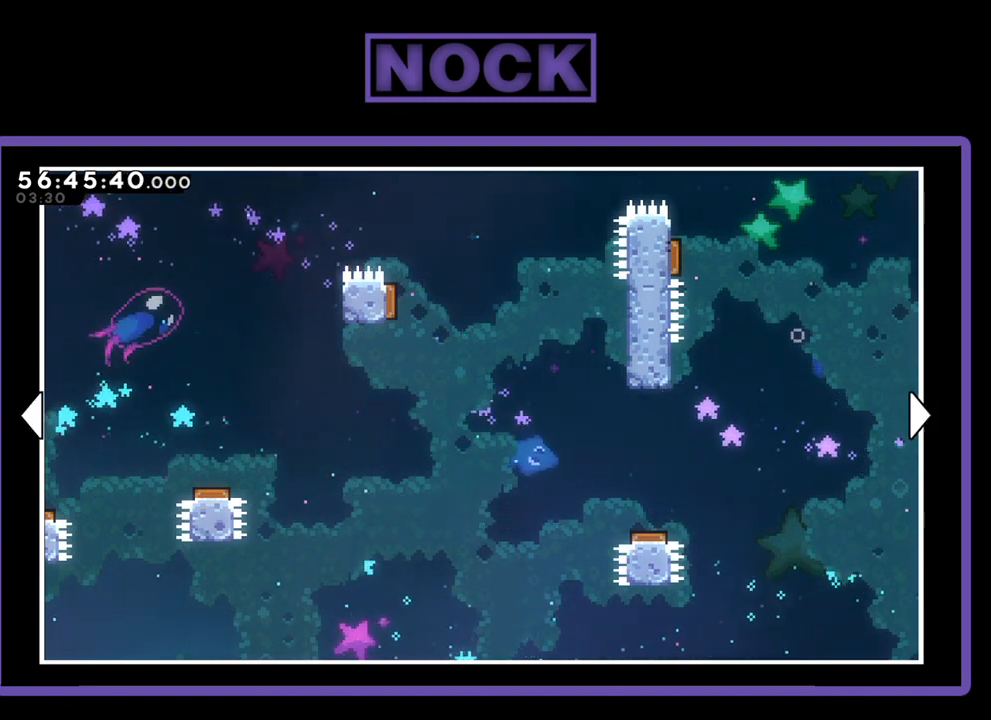
Gameplay with a controller (PlayStation layout); each line is a JSON object with the inputs held at the frame after it. "events" lists button and stick changes between this image and that frame as [ms after this image, input, new state], when the widget could be followed in between. Not read: left_stick.
{"buttons": [], "right_stick": "center", "events": [[200, "DPAD_LEFT", "down"], [400, "DPAD_LEFT", "up"]]}
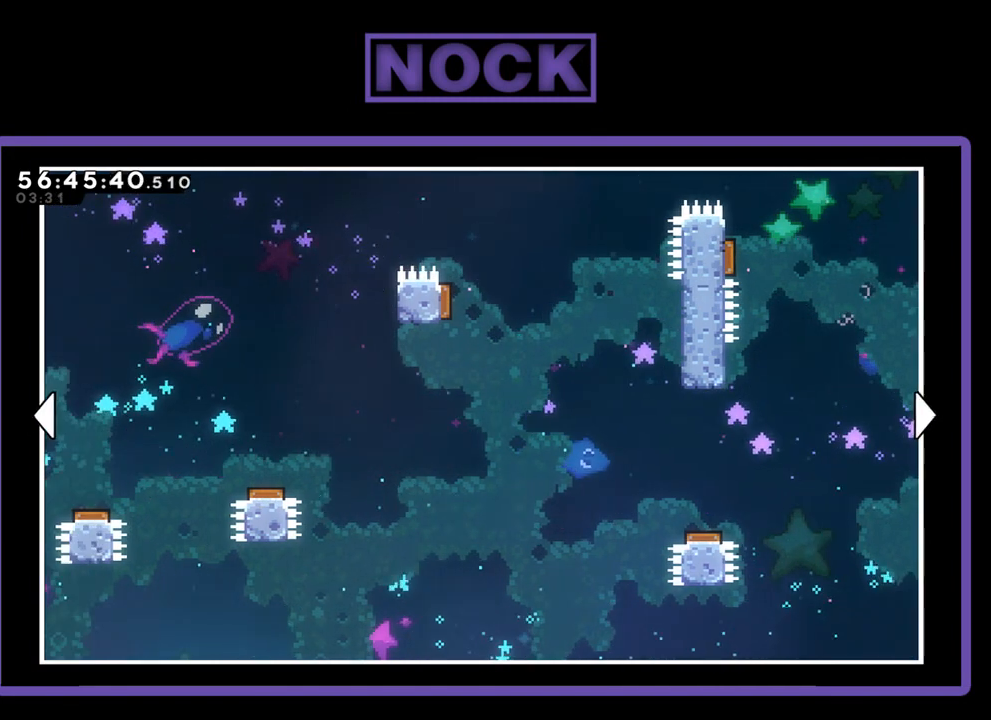
{"buttons": [], "right_stick": "center", "events": [[33, "CIRCLE", "down"], [167, "CIRCLE", "up"]]}
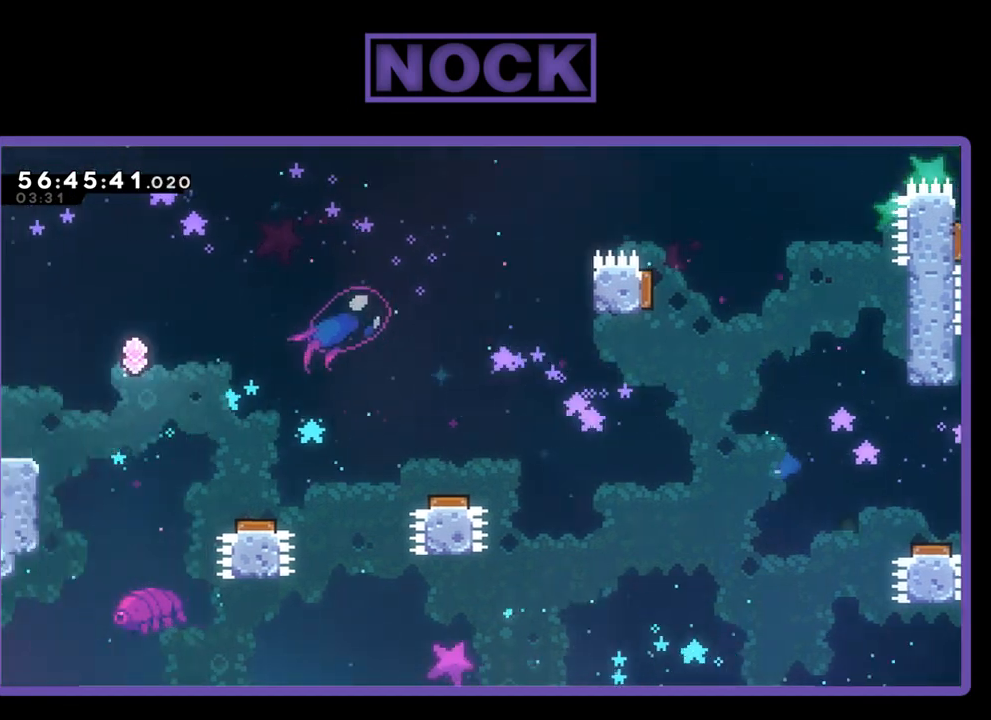
{"buttons": ["R2"], "right_stick": "center", "events": [[333, "R2", "down"]]}
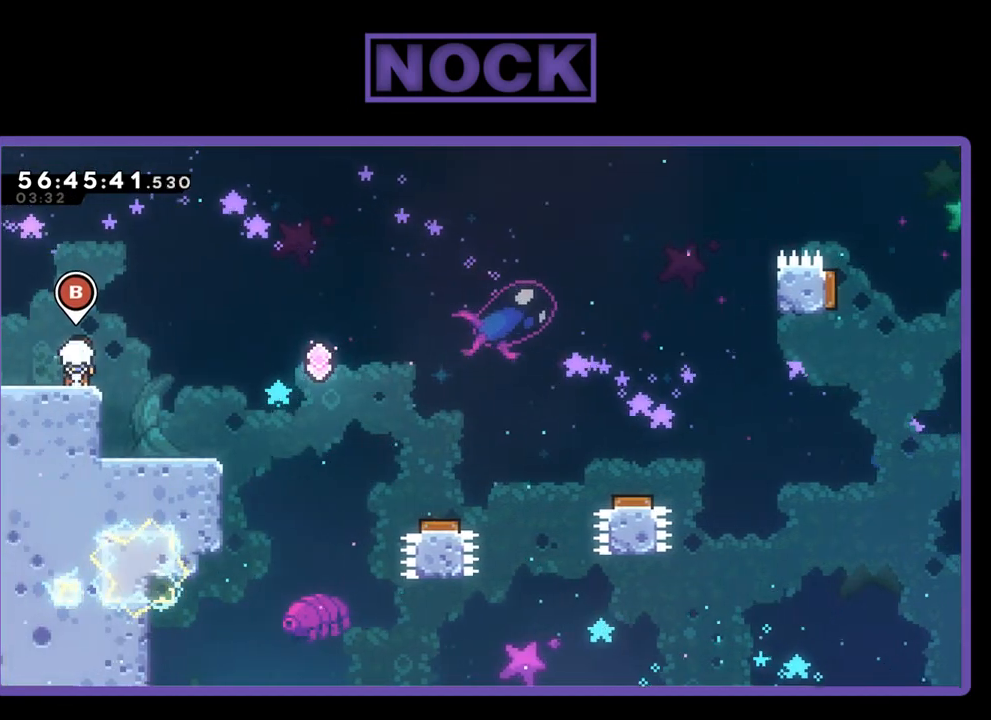
{"buttons": ["DPAD_RIGHT"], "right_stick": "center", "events": [[367, "DPAD_RIGHT", "down"], [400, "R2", "up"]]}
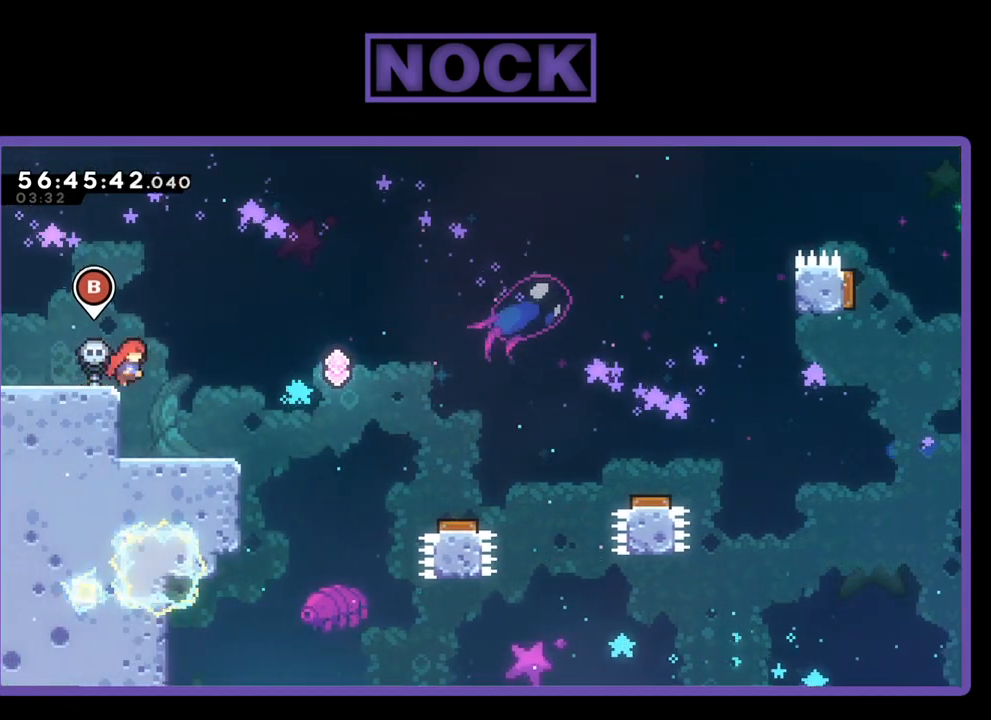
{"buttons": ["R2", "DPAD_RIGHT"], "right_stick": "center", "events": [[133, "DPAD_RIGHT", "up"], [367, "DPAD_RIGHT", "down"], [433, "R2", "down"]]}
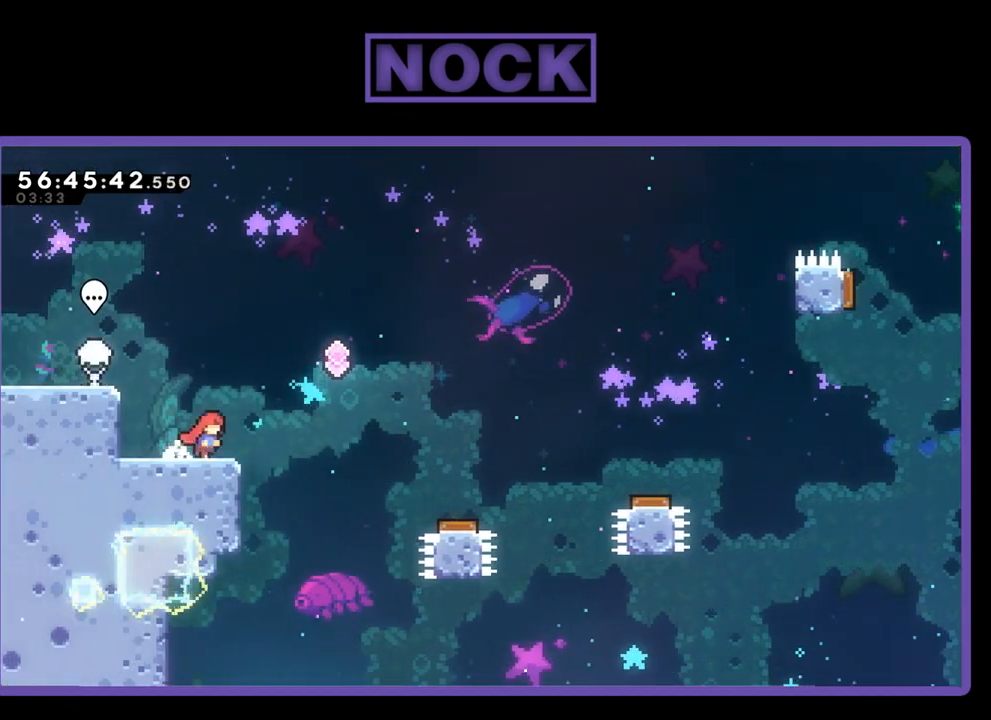
{"buttons": ["CROSS", "R2", "DPAD_RIGHT"], "right_stick": "center", "events": [[133, "CROSS", "down"]]}
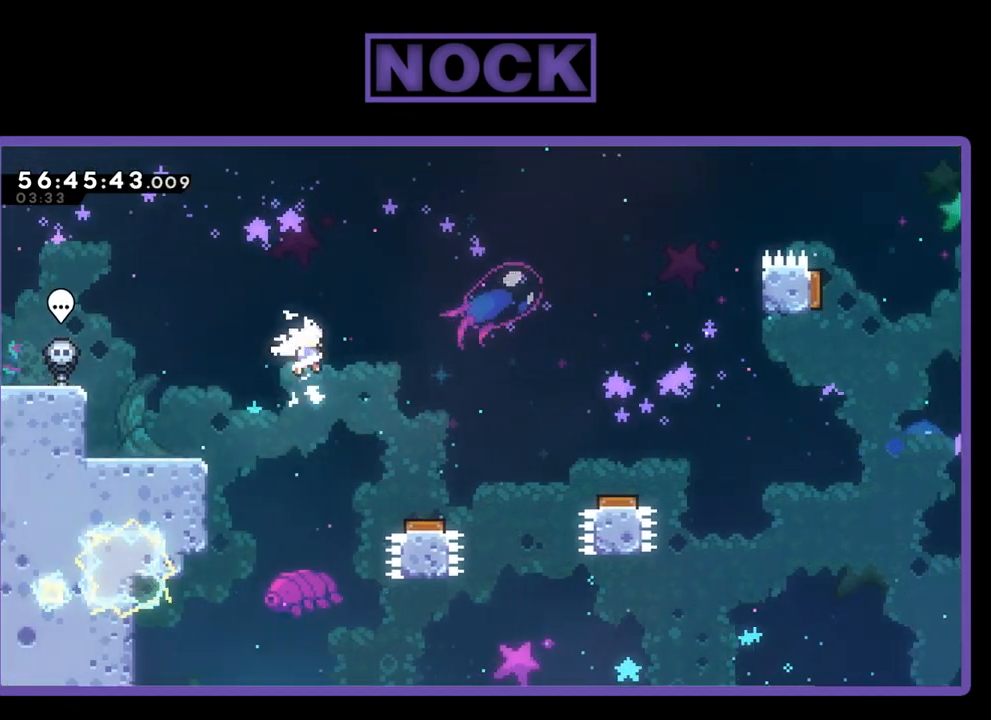
{"buttons": ["R2", "DPAD_RIGHT"], "right_stick": "center", "events": [[433, "CROSS", "up"]]}
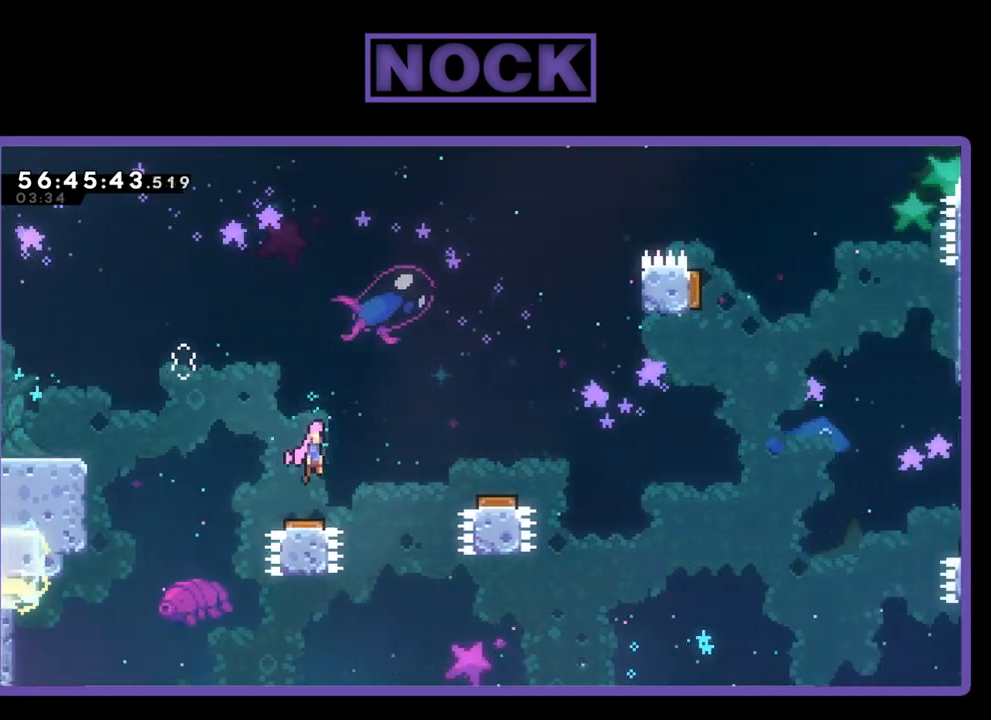
{"buttons": ["R2", "DPAD_RIGHT"], "right_stick": "center", "events": []}
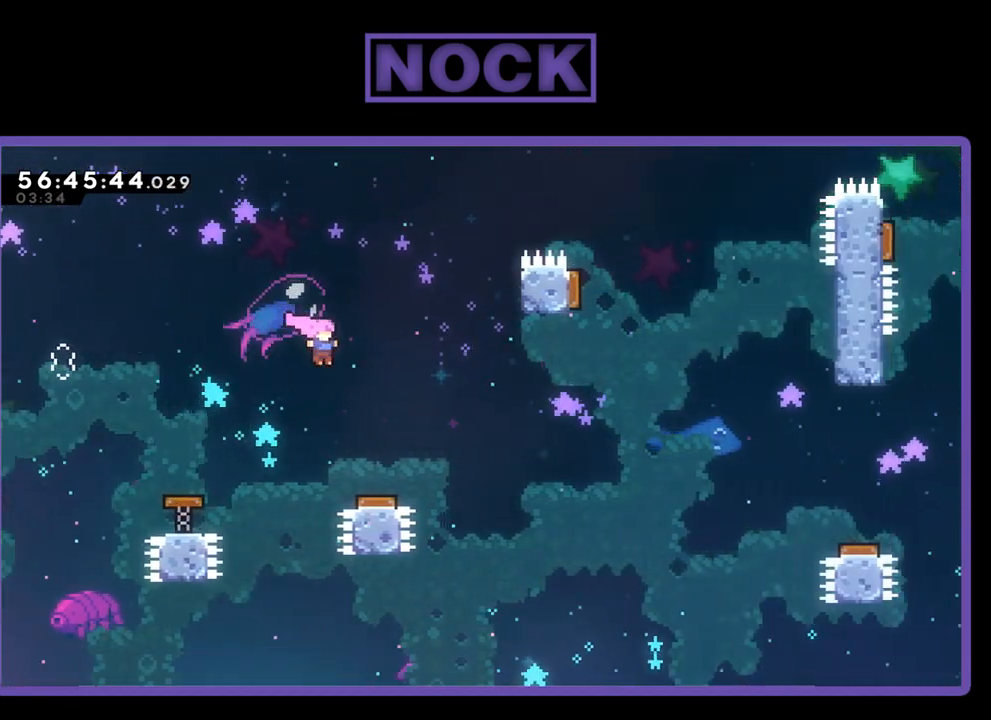
{"buttons": ["DPAD_RIGHT"], "right_stick": "center", "events": [[100, "R2", "up"]]}
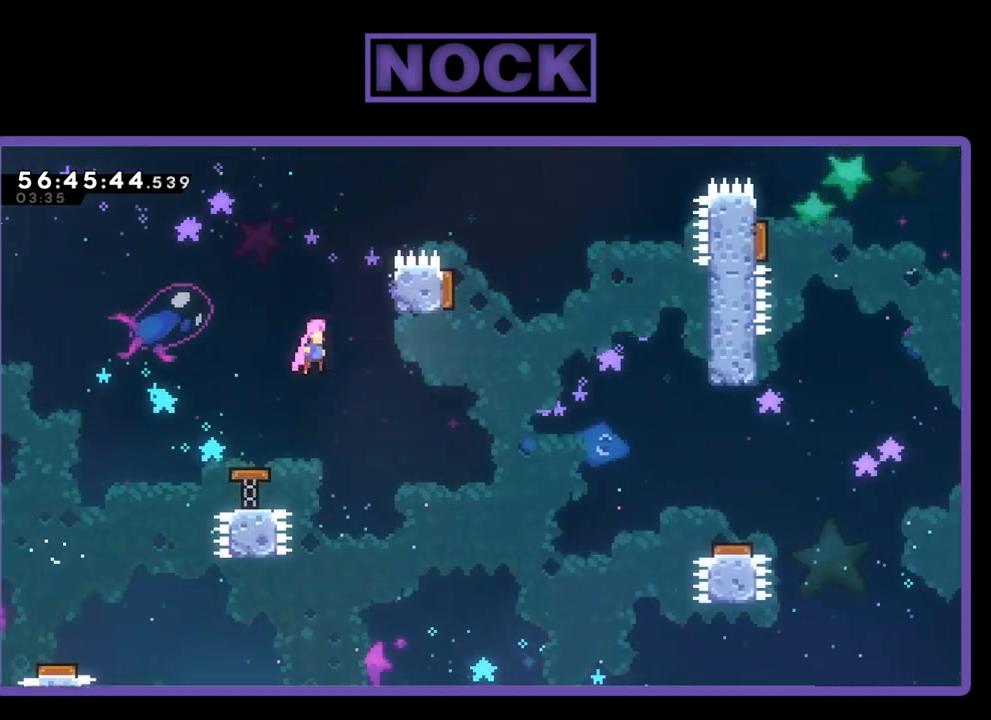
{"buttons": ["DPAD_RIGHT"], "right_stick": "center", "events": []}
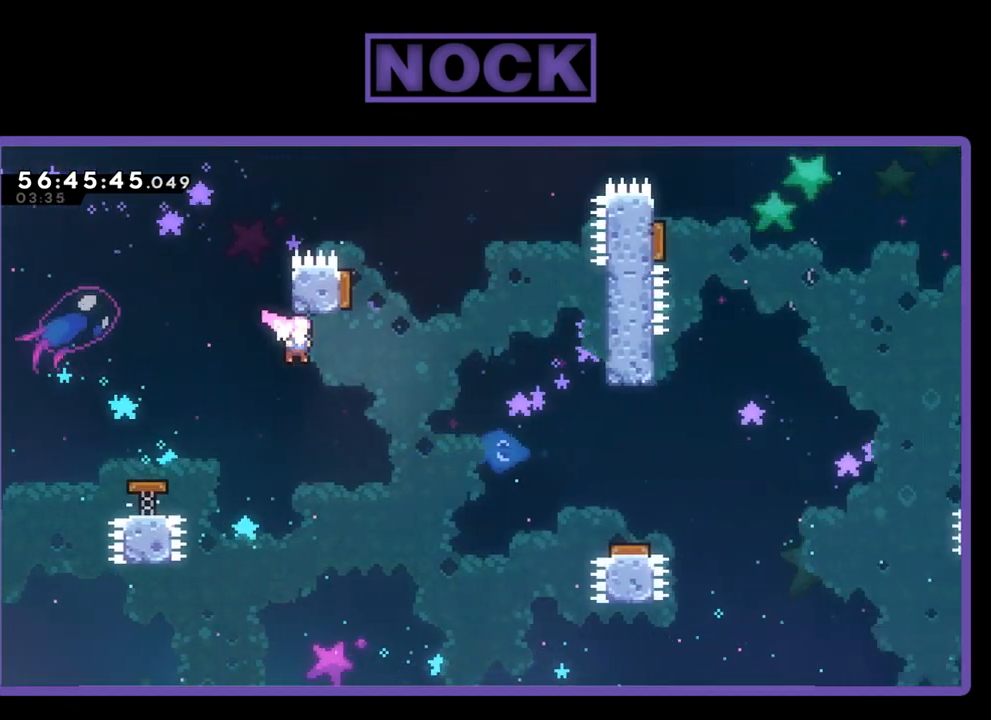
{"buttons": ["CIRCLE", "R2", "DPAD_UP", "DPAD_RIGHT"], "right_stick": "center", "events": [[300, "DPAD_UP", "down"], [400, "R2", "down"], [433, "CIRCLE", "down"]]}
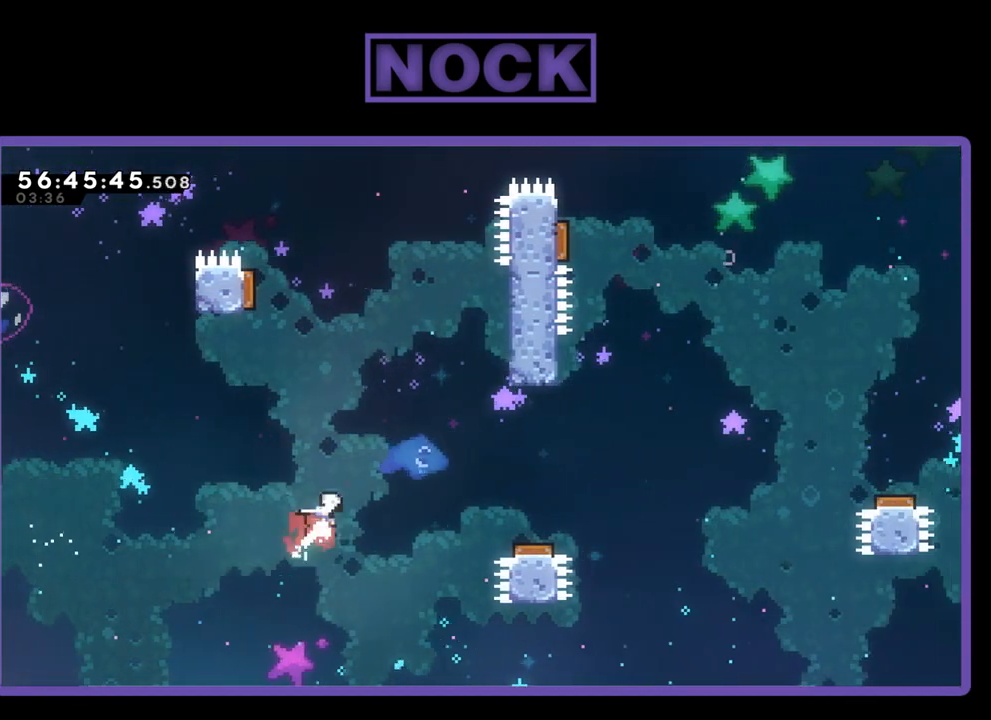
{"buttons": ["CIRCLE", "R2", "DPAD_RIGHT"], "right_stick": "center", "events": [[500, "DPAD_UP", "up"]]}
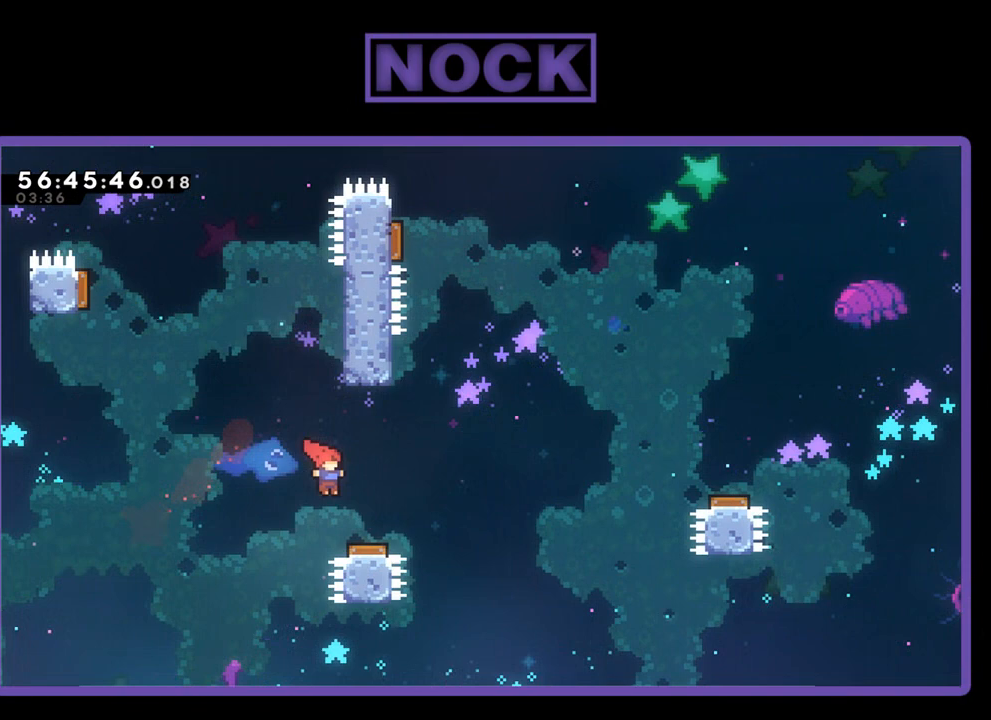
{"buttons": ["R2", "DPAD_UP", "DPAD_LEFT"], "right_stick": "center", "events": [[33, "CIRCLE", "up"], [67, "DPAD_LEFT", "down"], [67, "DPAD_RIGHT", "up"], [67, "DPAD_UP", "down"]]}
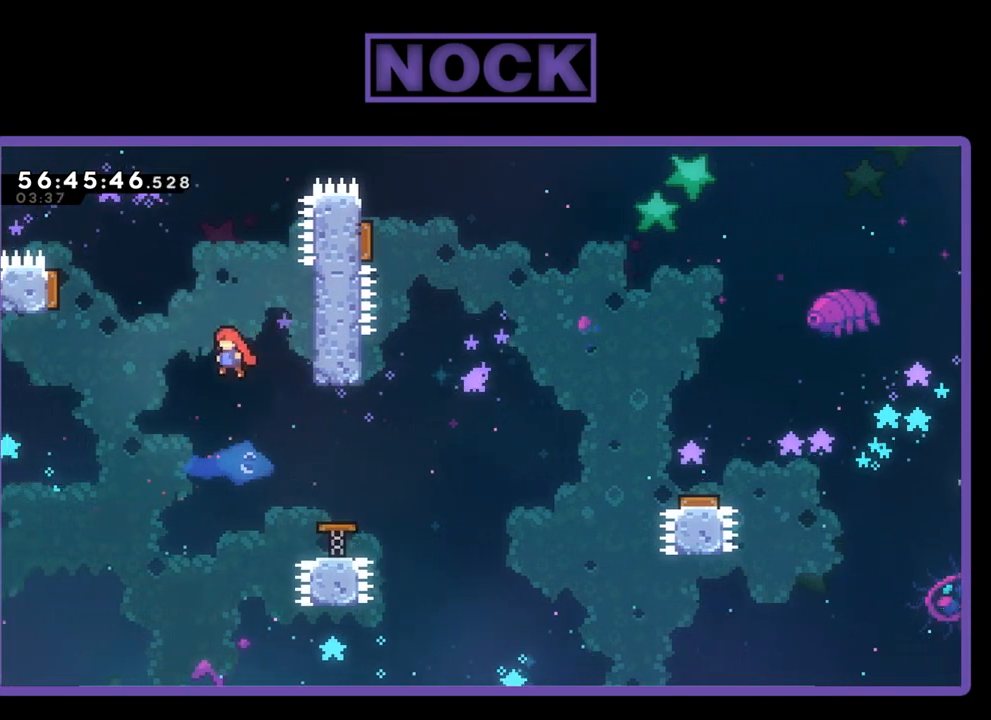
{"buttons": ["R2", "DPAD_UP", "DPAD_LEFT"], "right_stick": "center", "events": [[233, "CIRCLE", "down"], [500, "CIRCLE", "up"]]}
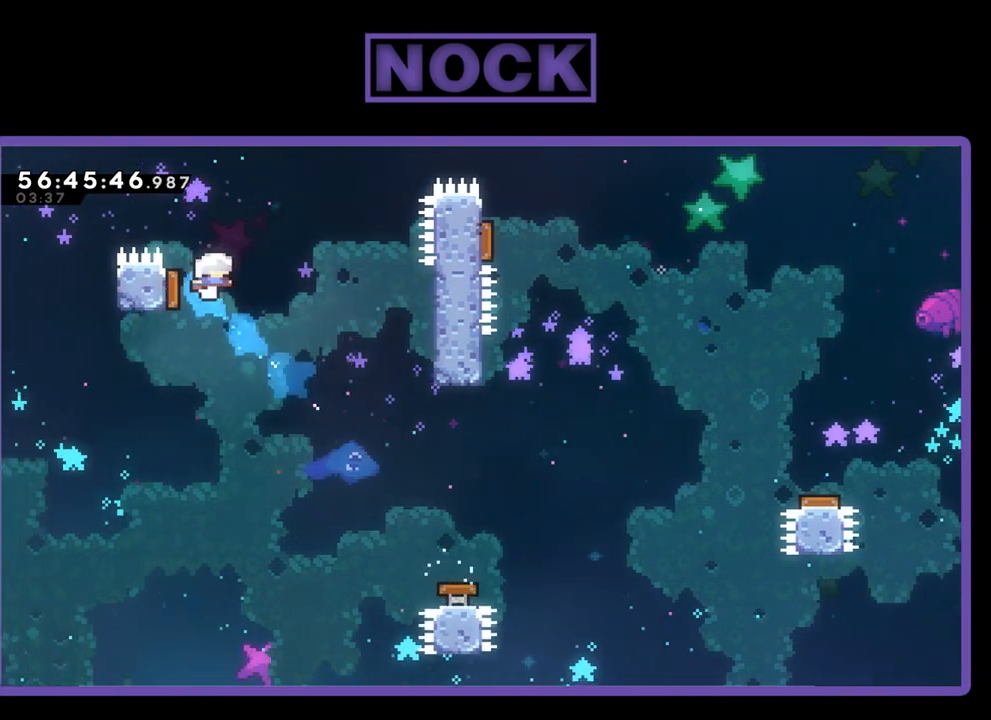
{"buttons": ["CIRCLE", "R2", "DPAD_UP", "DPAD_RIGHT"], "right_stick": "center", "events": [[133, "DPAD_LEFT", "up"], [167, "DPAD_RIGHT", "down"], [400, "CIRCLE", "down"]]}
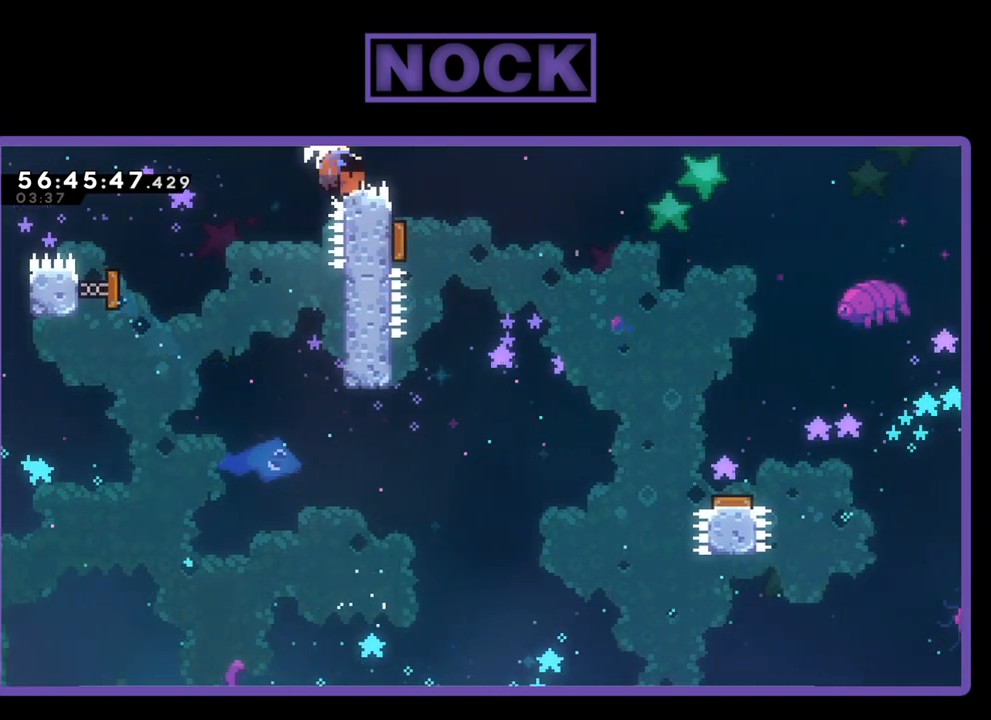
{"buttons": ["R2"], "right_stick": "center", "events": [[200, "DPAD_RIGHT", "up"], [233, "CIRCLE", "up"], [333, "DPAD_UP", "up"]]}
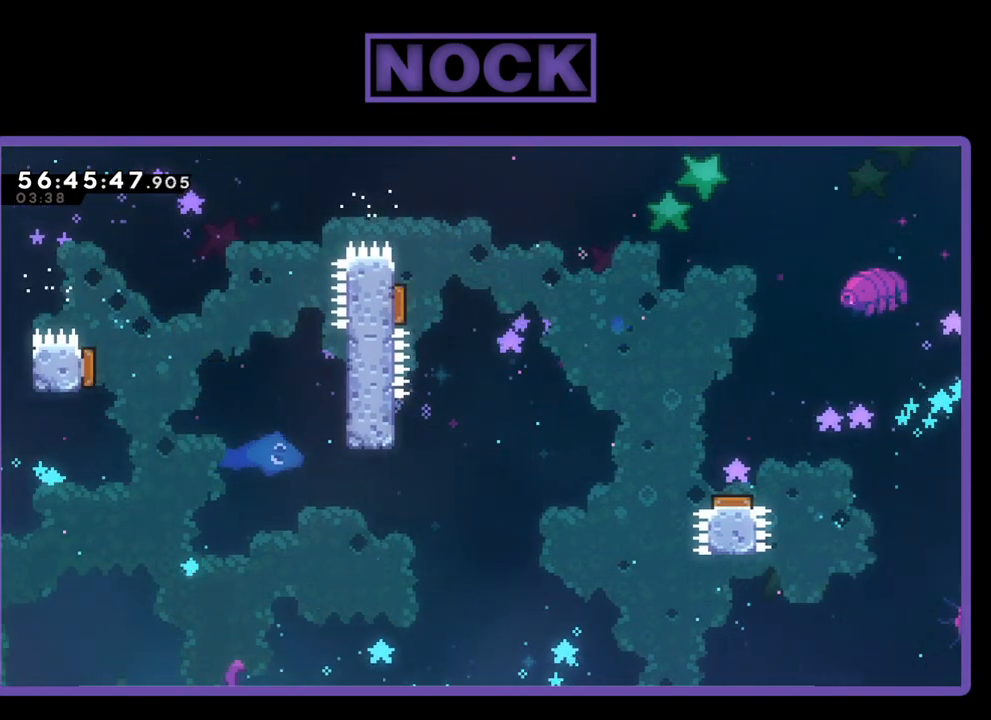
{"buttons": [], "right_stick": "center", "events": [[167, "R2", "up"]]}
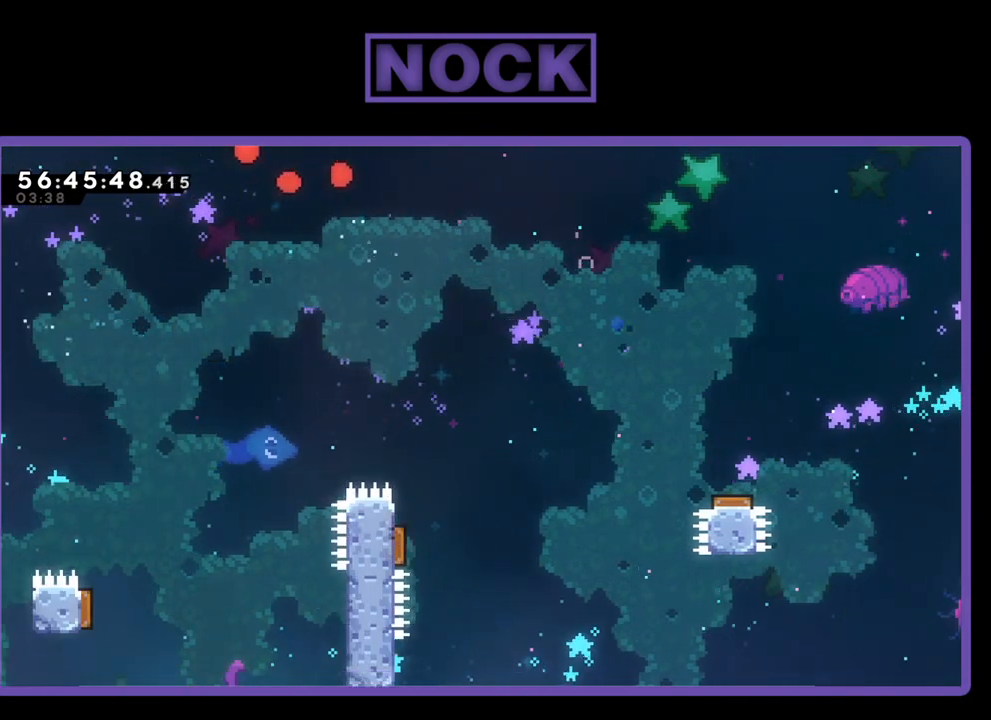
{"buttons": [], "right_stick": "center", "events": []}
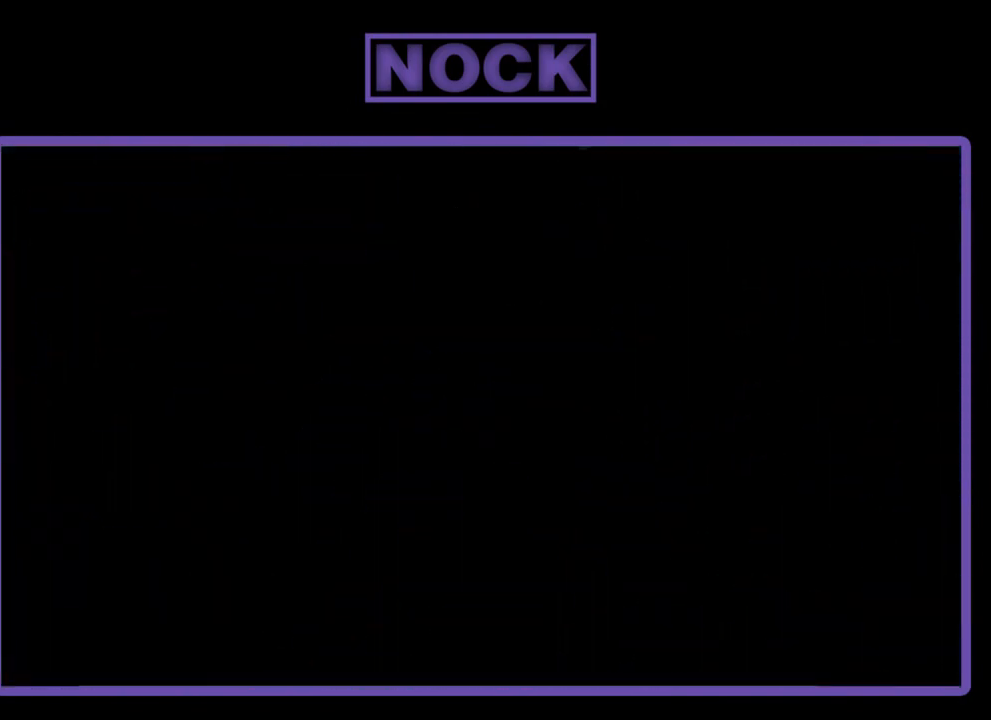
{"buttons": ["R2"], "right_stick": "center", "events": [[333, "R2", "down"]]}
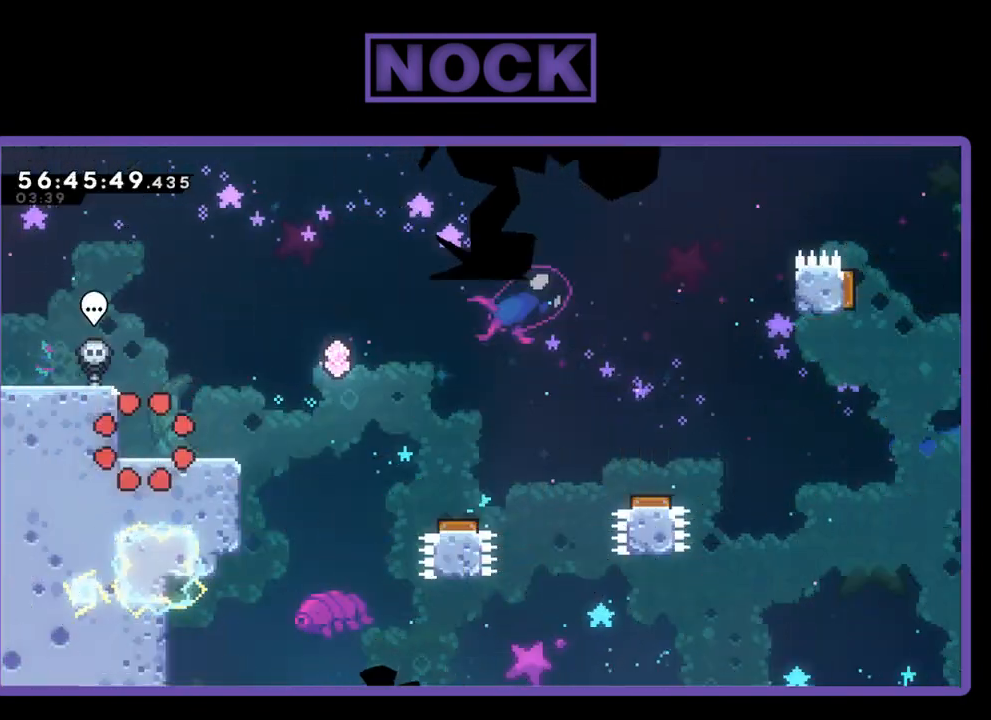
{"buttons": ["R2", "DPAD_RIGHT"], "right_stick": "center", "events": [[33, "DPAD_RIGHT", "down"]]}
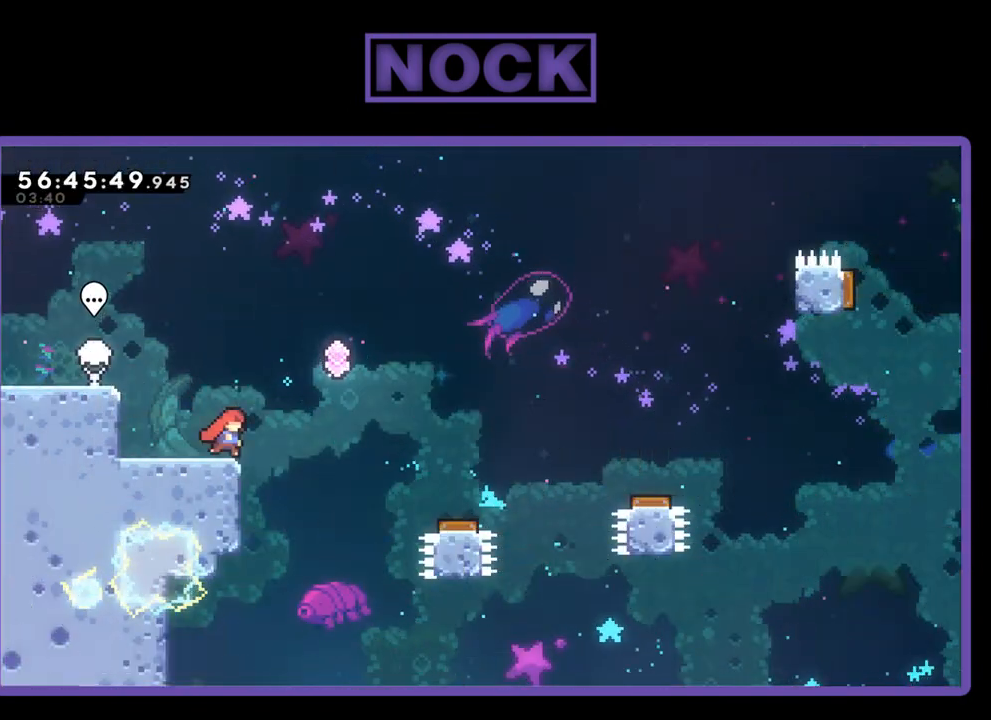
{"buttons": ["R2", "DPAD_RIGHT"], "right_stick": "center", "events": [[67, "CROSS", "down"], [400, "CROSS", "up"]]}
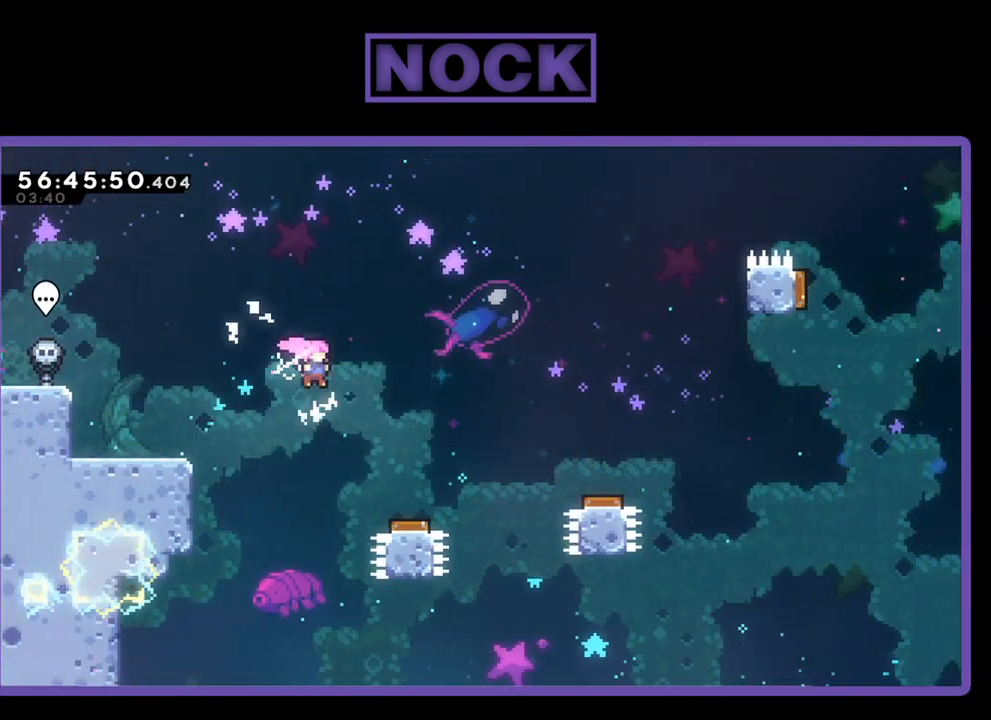
{"buttons": ["R2", "DPAD_RIGHT"], "right_stick": "center", "events": []}
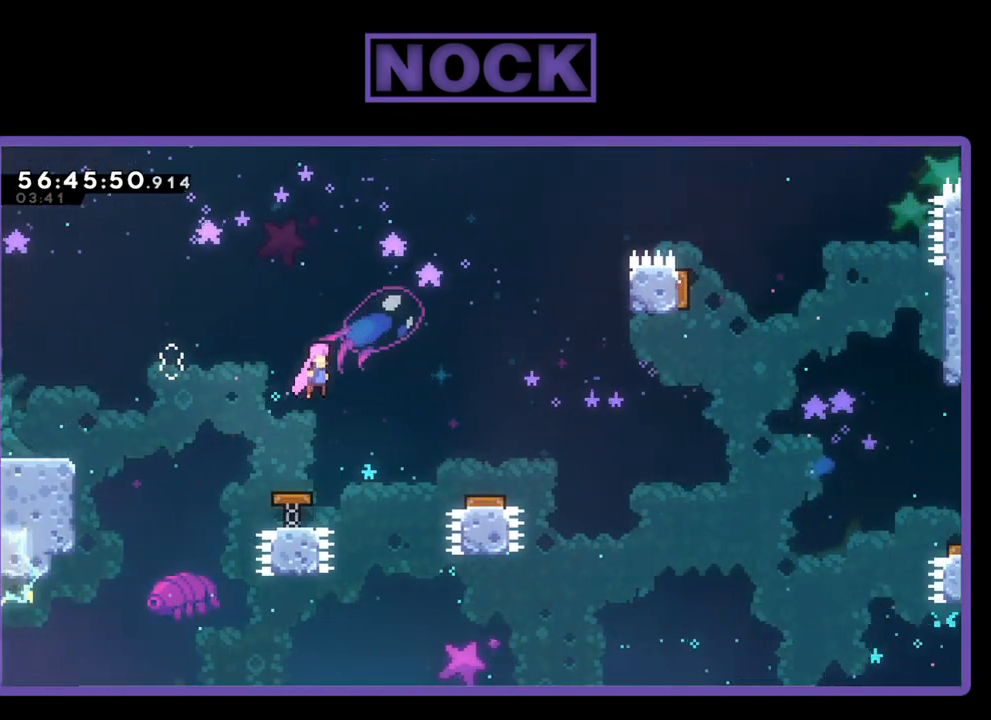
{"buttons": ["R2", "DPAD_RIGHT"], "right_stick": "center", "events": []}
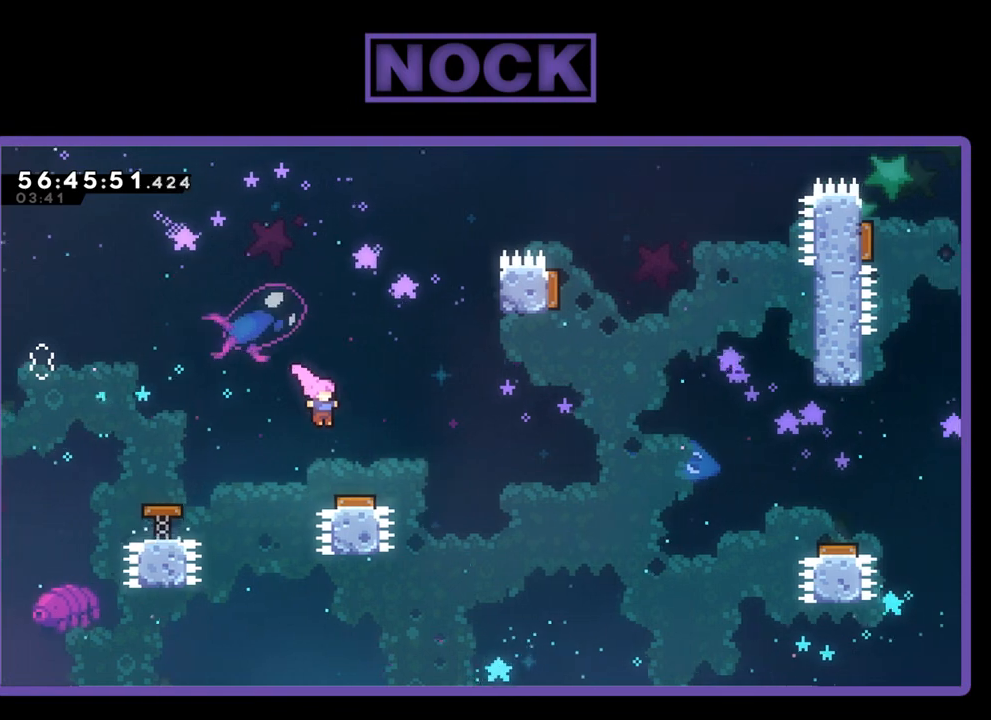
{"buttons": ["DPAD_RIGHT"], "right_stick": "center", "events": [[367, "R2", "up"]]}
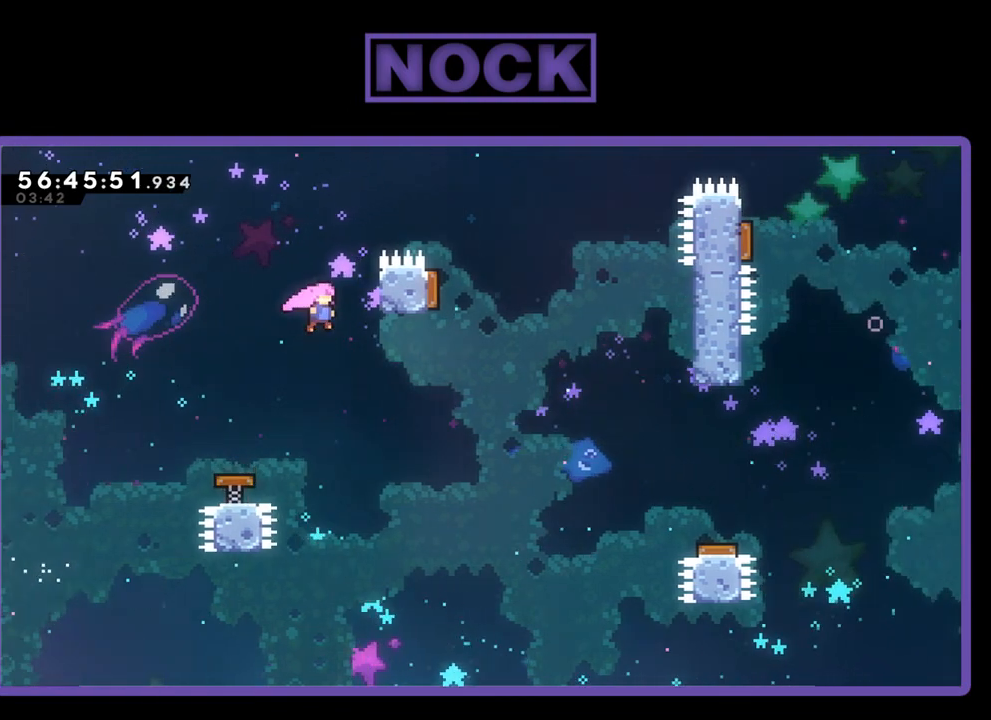
{"buttons": ["R2", "DPAD_UP", "DPAD_RIGHT"], "right_stick": "center", "events": [[433, "R2", "down"], [500, "DPAD_UP", "down"]]}
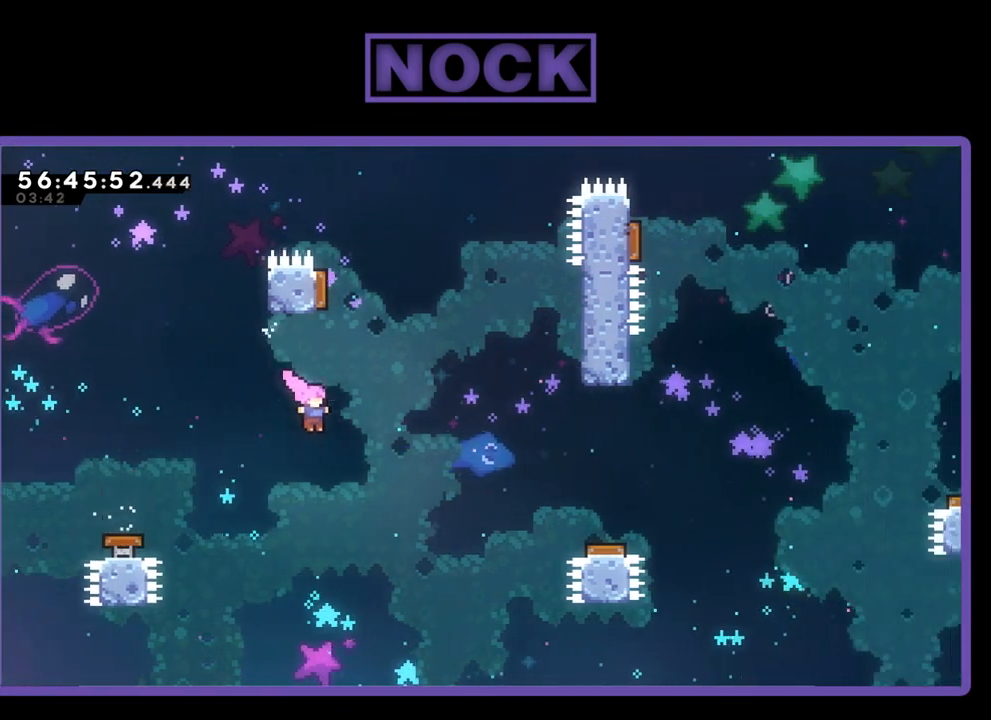
{"buttons": ["CIRCLE", "R2", "DPAD_UP", "DPAD_RIGHT"], "right_stick": "center", "events": [[300, "CIRCLE", "down"]]}
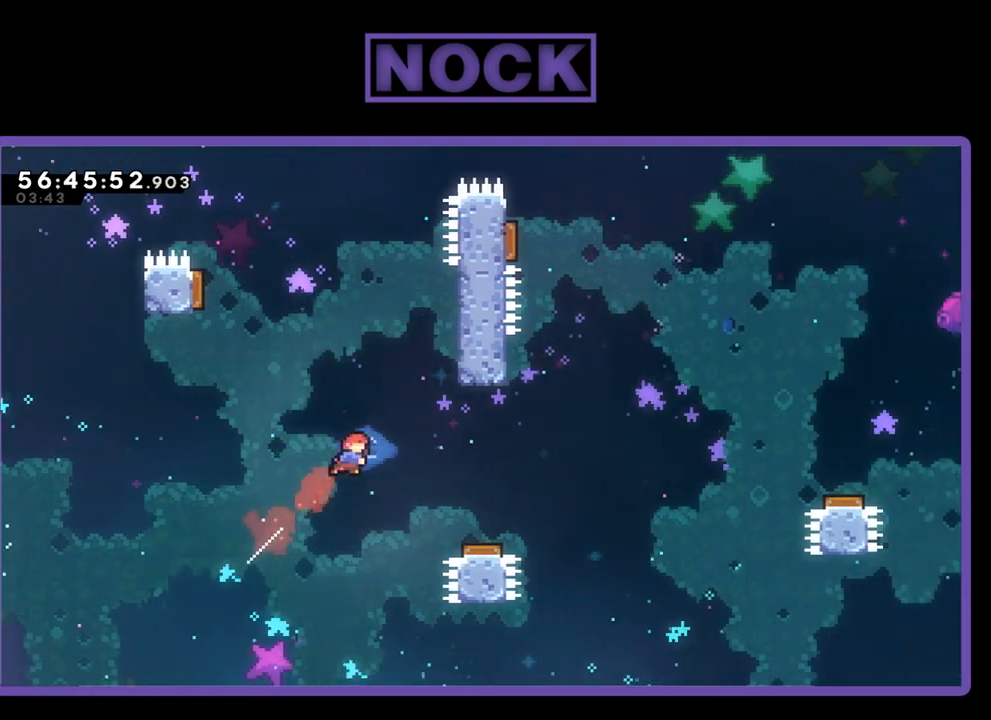
{"buttons": ["R2", "DPAD_UP", "DPAD_LEFT"], "right_stick": "center", "events": [[200, "CIRCLE", "up"], [200, "DPAD_UP", "up"], [467, "DPAD_RIGHT", "up"], [500, "DPAD_LEFT", "down"], [500, "DPAD_UP", "down"]]}
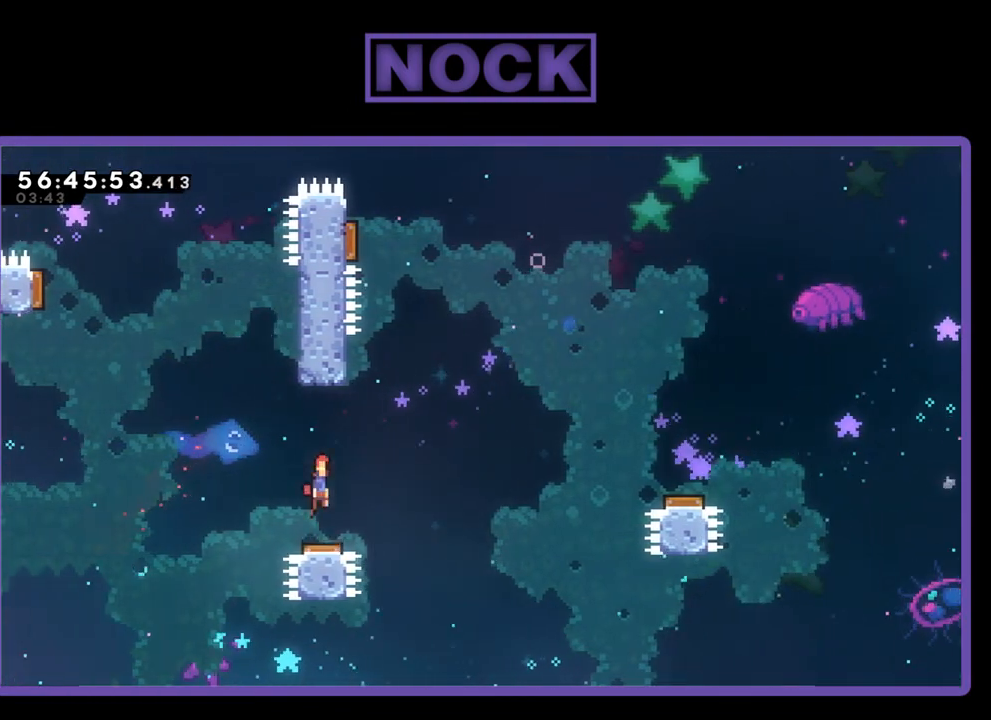
{"buttons": ["R2", "DPAD_UP", "DPAD_LEFT"], "right_stick": "center", "events": []}